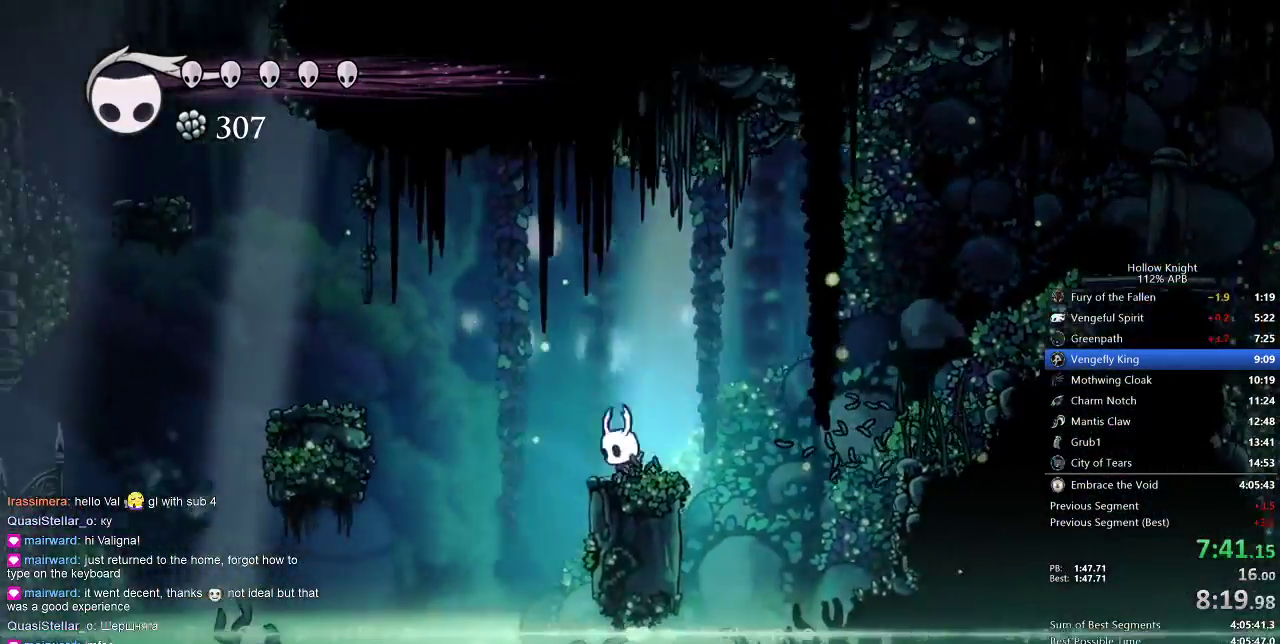
Gameplay with keyboard; each line is a JSON object with the keys held at the frame after it. "events" lists presses ("down") and releases ("up") of "cdash", "dash", "dnail", "down", "heal", "inv", "jump", "left", "nail", "right", "spell" and "up" between this image and that frame as [ms after this image, input, new state], when the widget could be followed in between. No other keys are recorded. Mouse input is not recorded. Key names are as the overlay labels them; some are game actions (e.g. jump) rather than physical keys.
{"keys": ["left"], "events": [[17, "jump", "down"], [483, "jump", "up"]]}
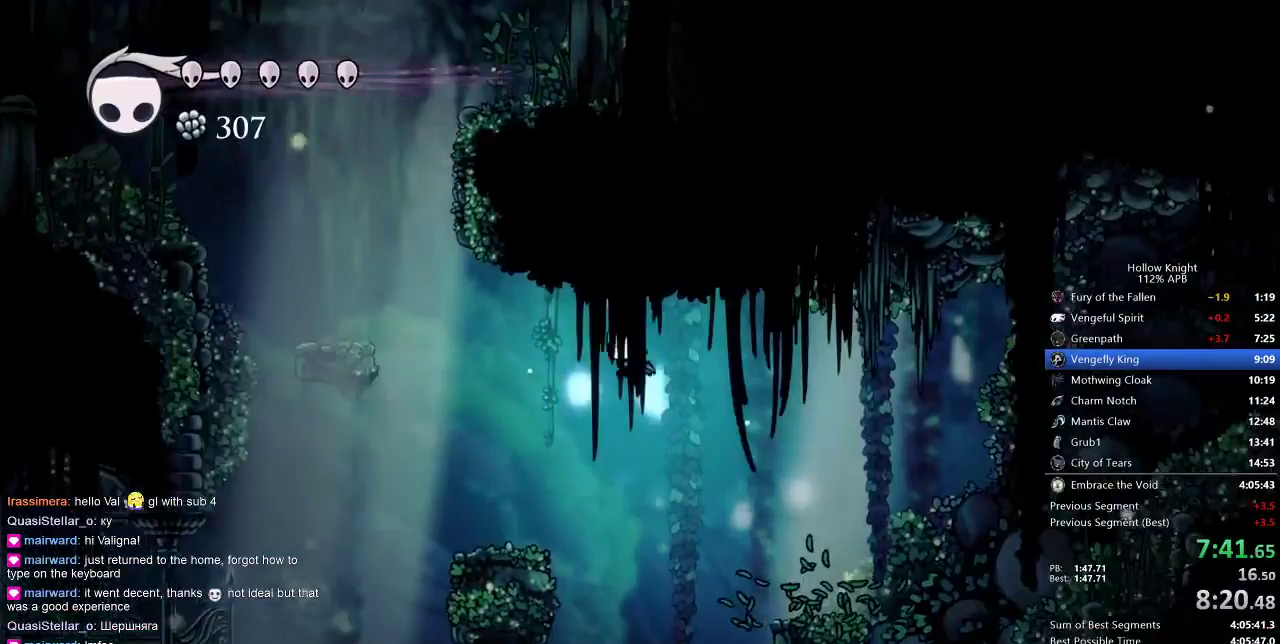
{"keys": ["jump", "left"], "events": [[450, "jump", "down"]]}
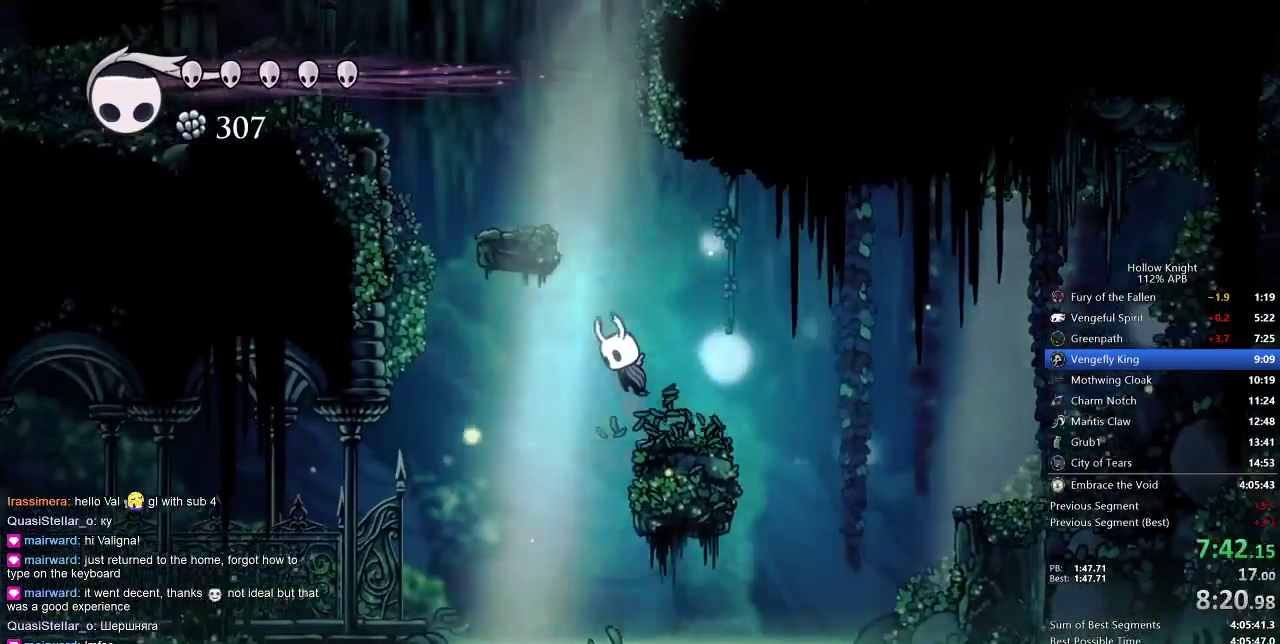
{"keys": ["left"], "events": [[150, "jump", "up"]]}
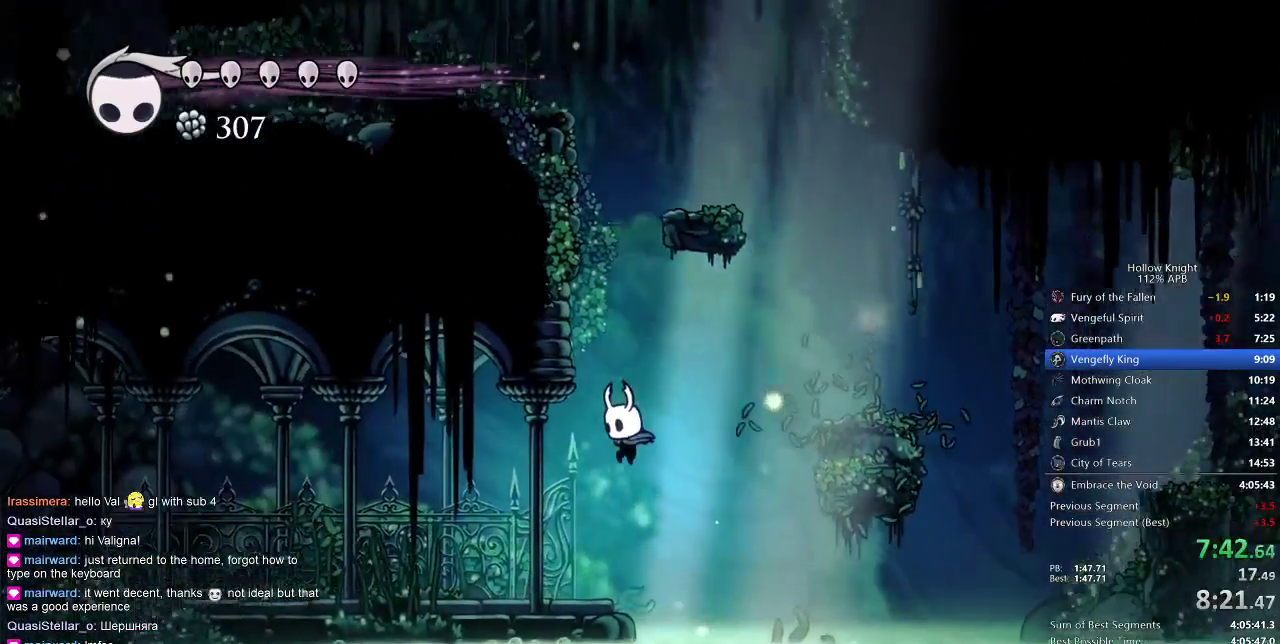
{"keys": ["left"], "events": [[250, "nail", "down"], [350, "nail", "up"]]}
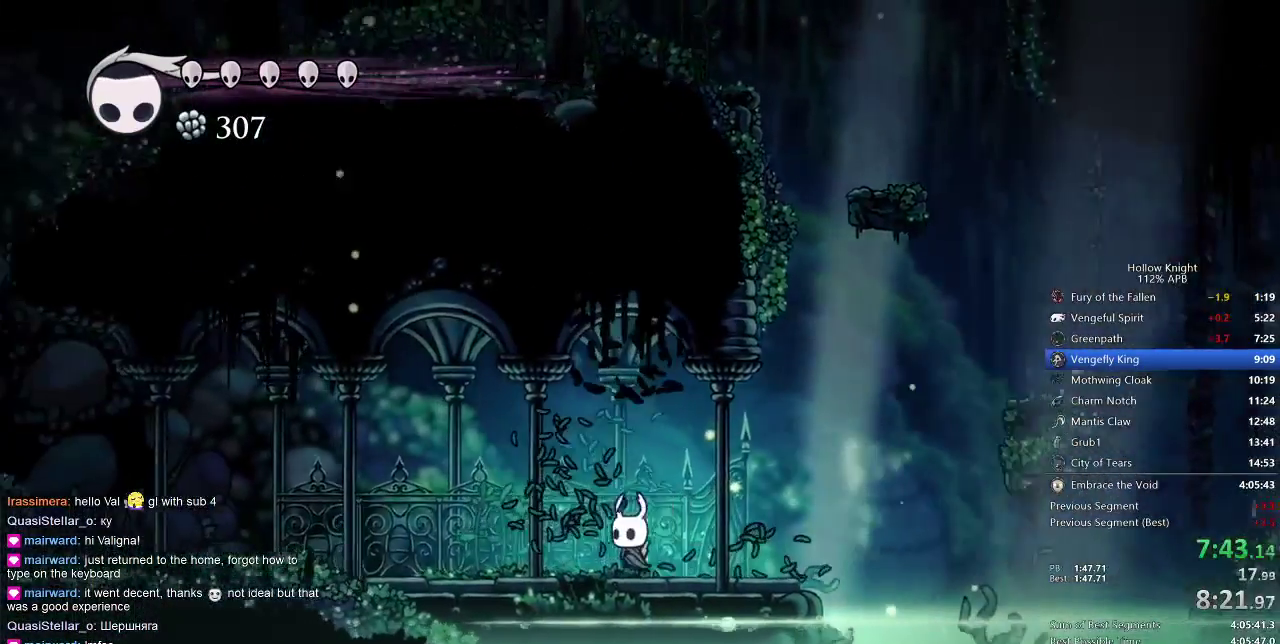
{"keys": ["left"], "events": [[167, "nail", "down"], [250, "nail", "up"]]}
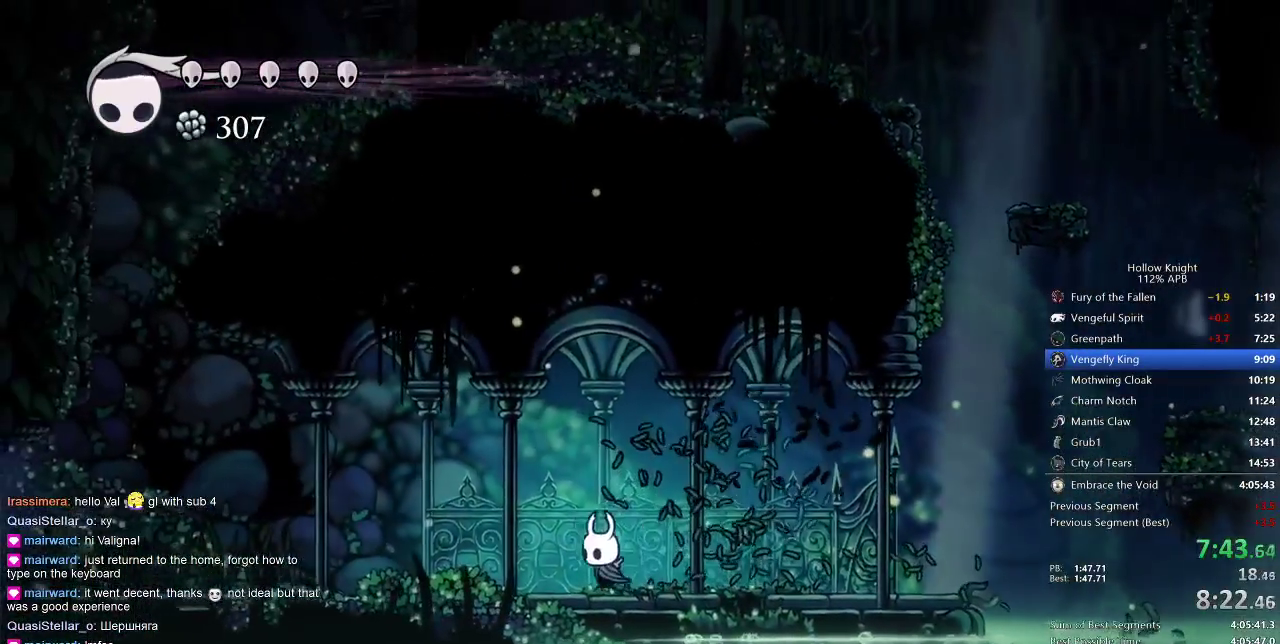
{"keys": ["left", "nail"], "events": [[50, "nail", "down"], [133, "nail", "up"], [450, "nail", "down"]]}
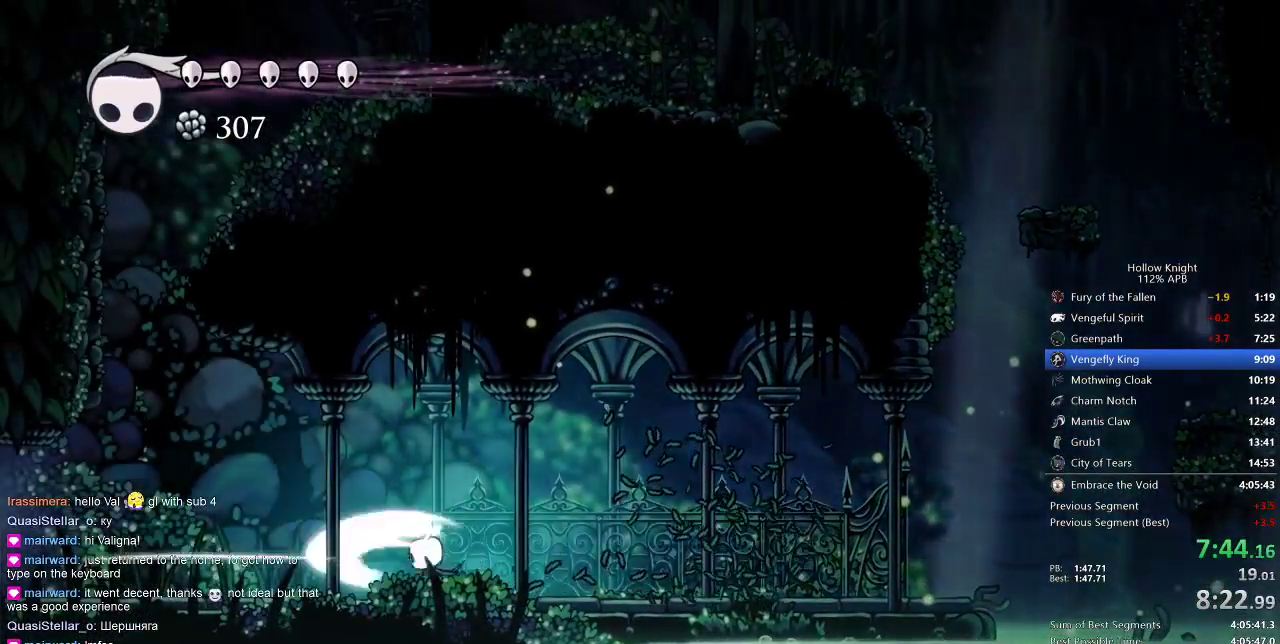
{"keys": ["left"], "events": [[67, "nail", "up"], [350, "nail", "down"], [450, "nail", "up"]]}
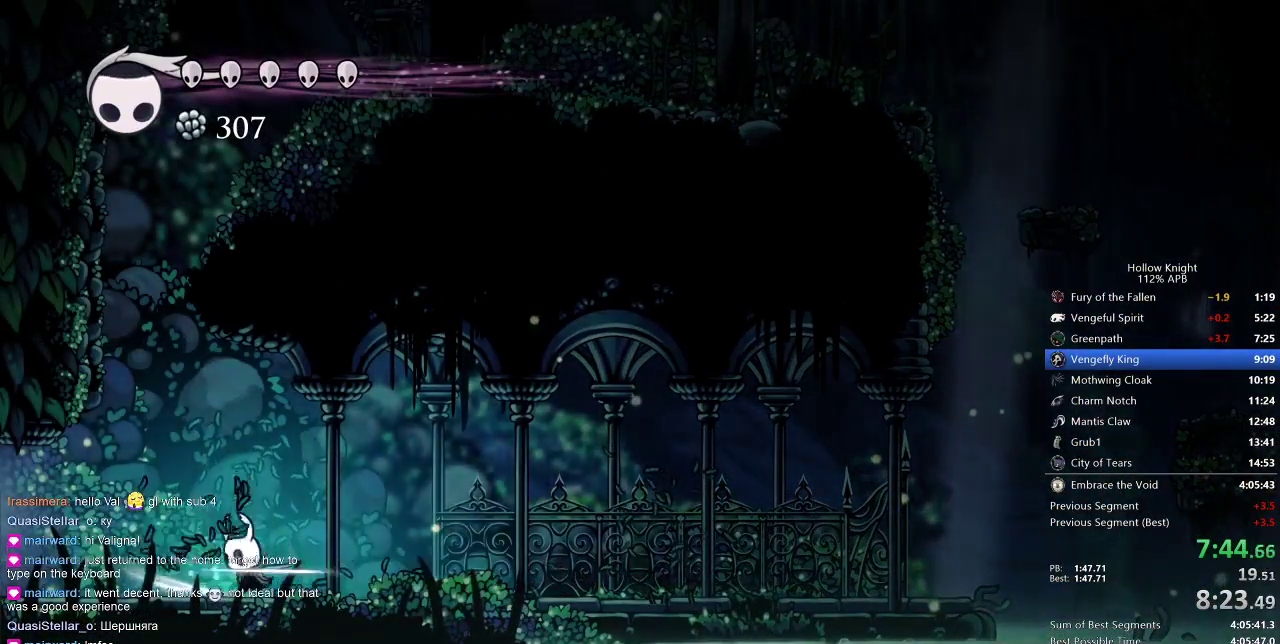
{"keys": ["left"], "events": [[250, "nail", "down"], [350, "nail", "up"]]}
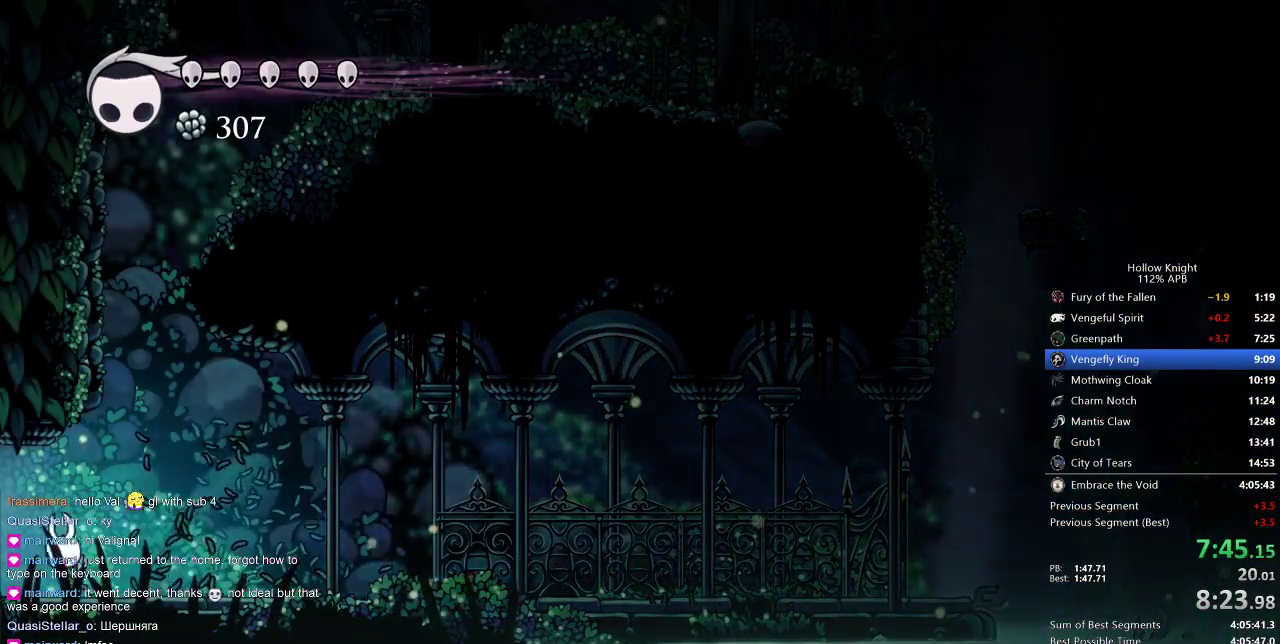
{"keys": ["left"], "events": []}
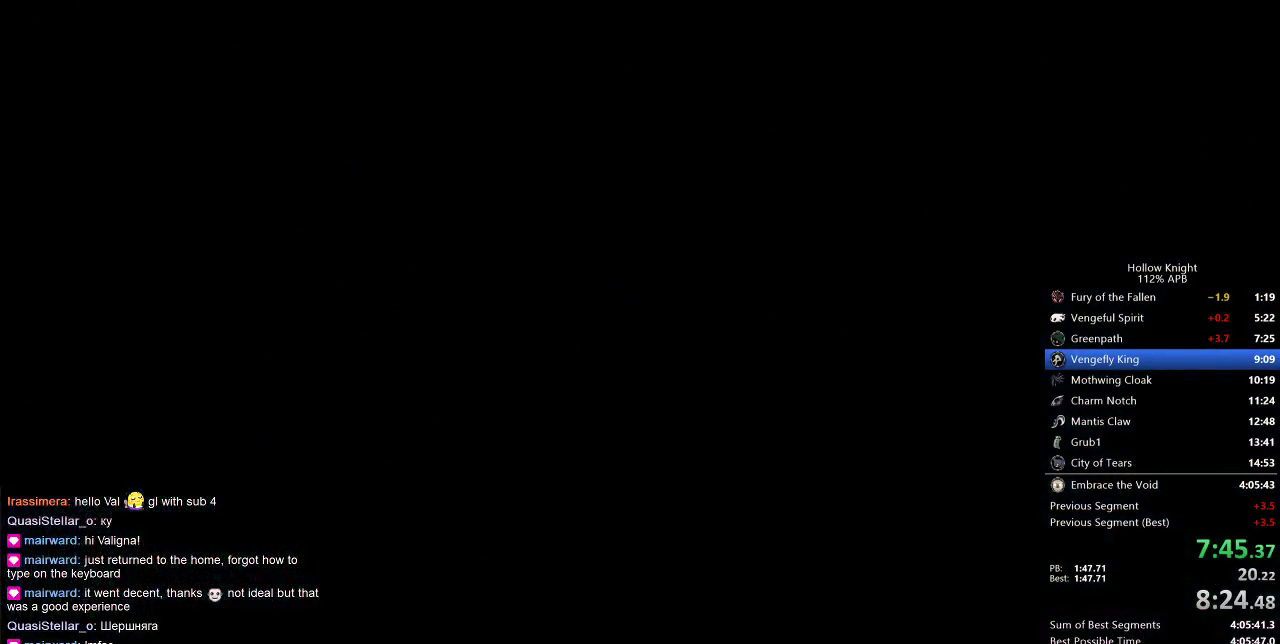
{"keys": ["left"], "events": []}
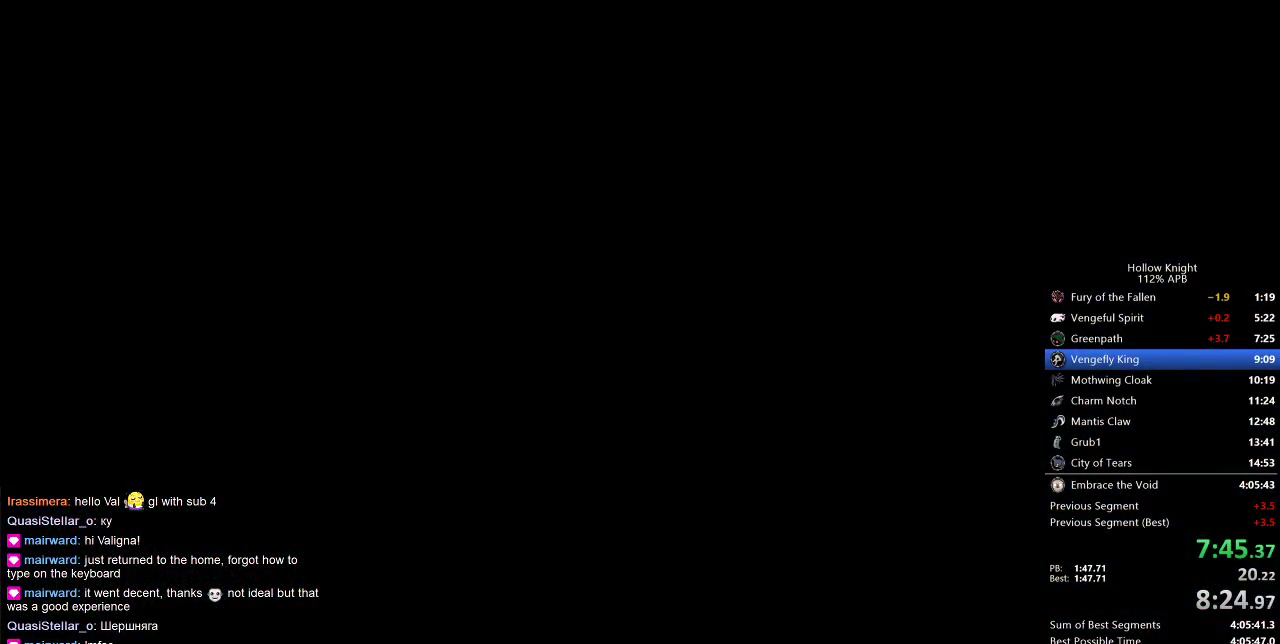
{"keys": ["left"], "events": []}
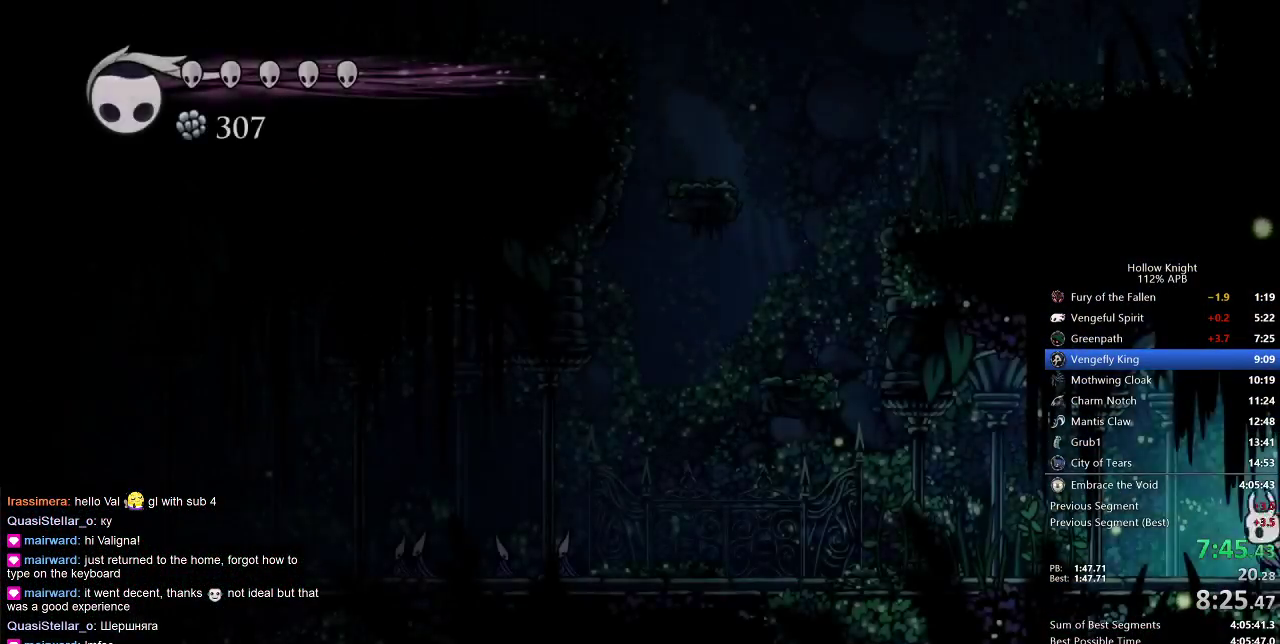
{"keys": ["left"], "events": []}
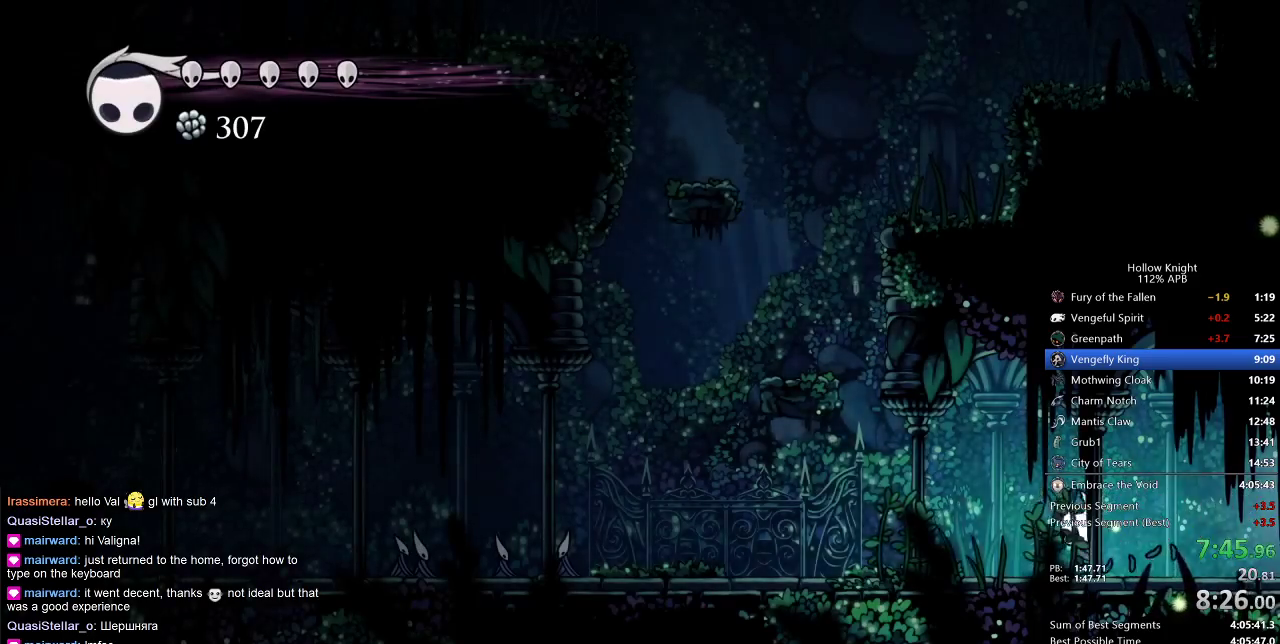
{"keys": ["left"], "events": [[150, "nail", "down"], [250, "nail", "up"]]}
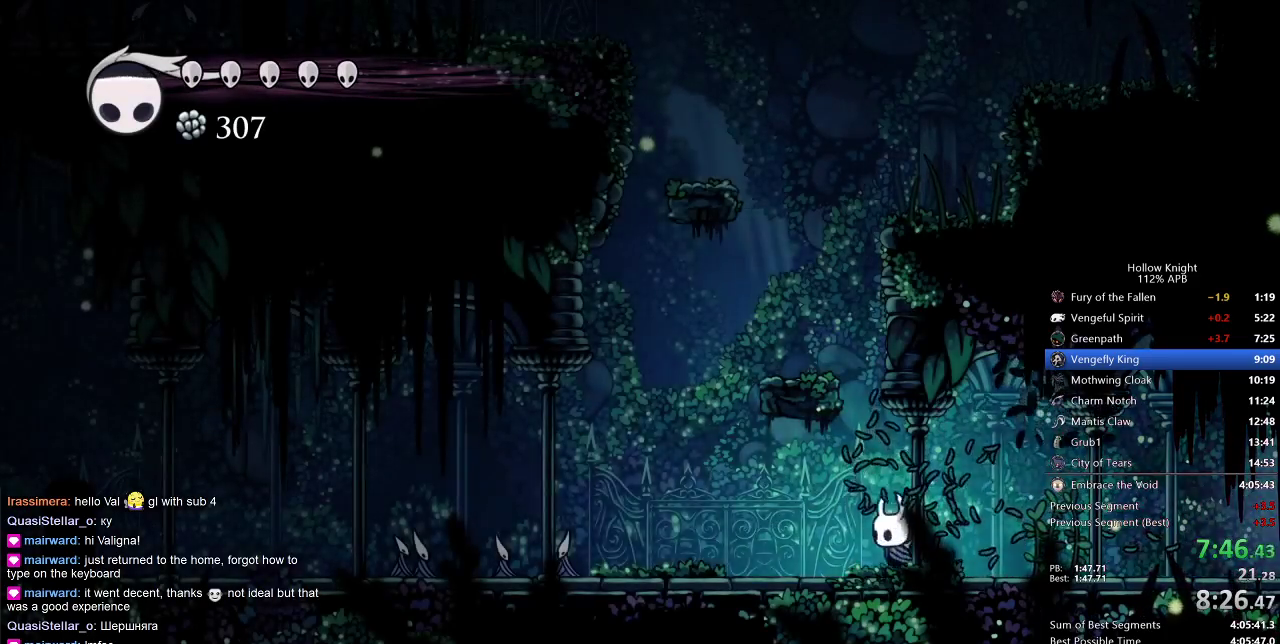
{"keys": ["left"], "events": [[217, "nail", "down"], [317, "nail", "up"]]}
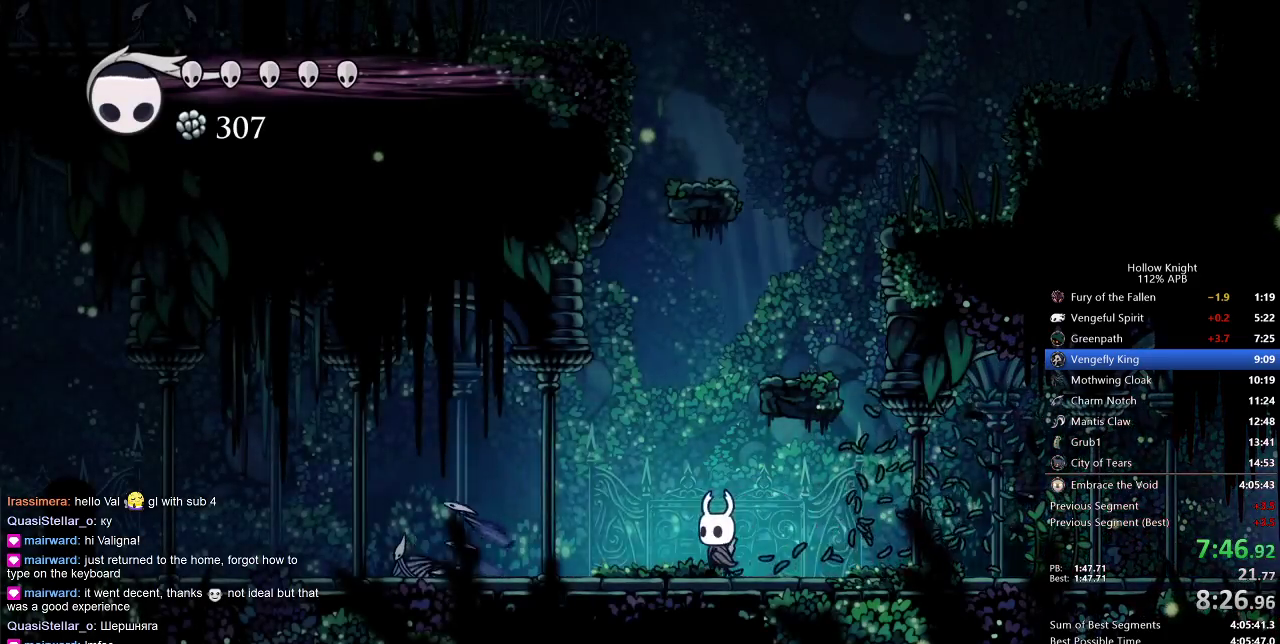
{"keys": ["left"], "events": [[83, "jump", "down"], [333, "jump", "up"]]}
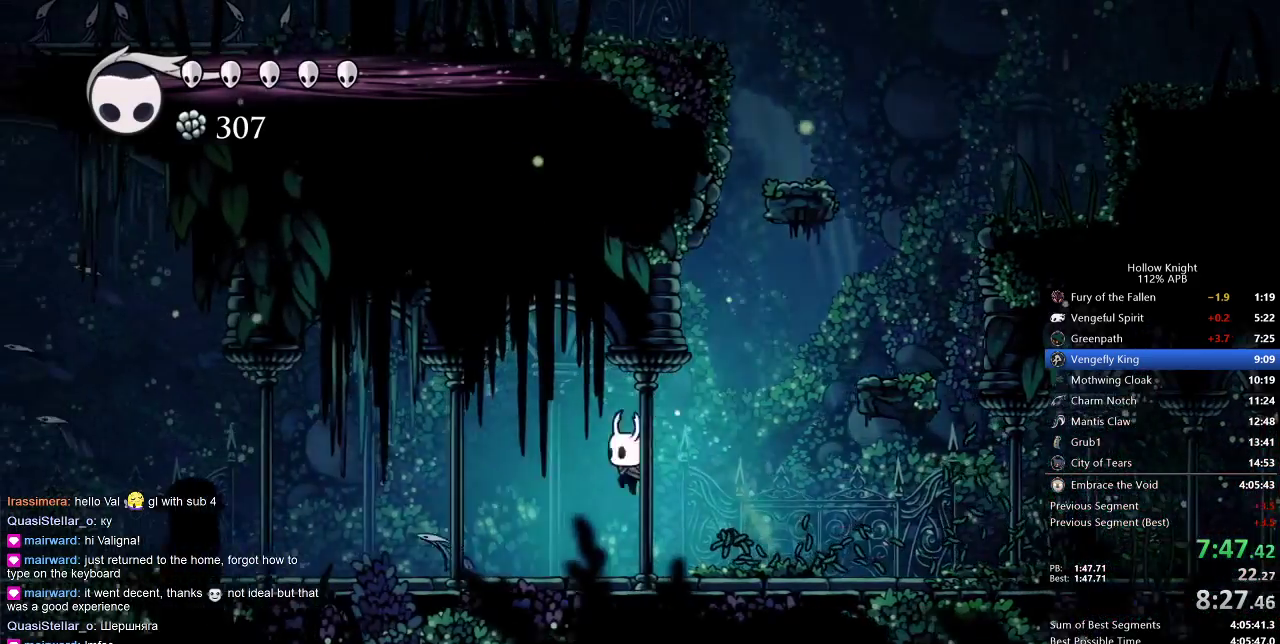
{"keys": ["left"], "events": [[83, "nail", "down"], [217, "nail", "up"]]}
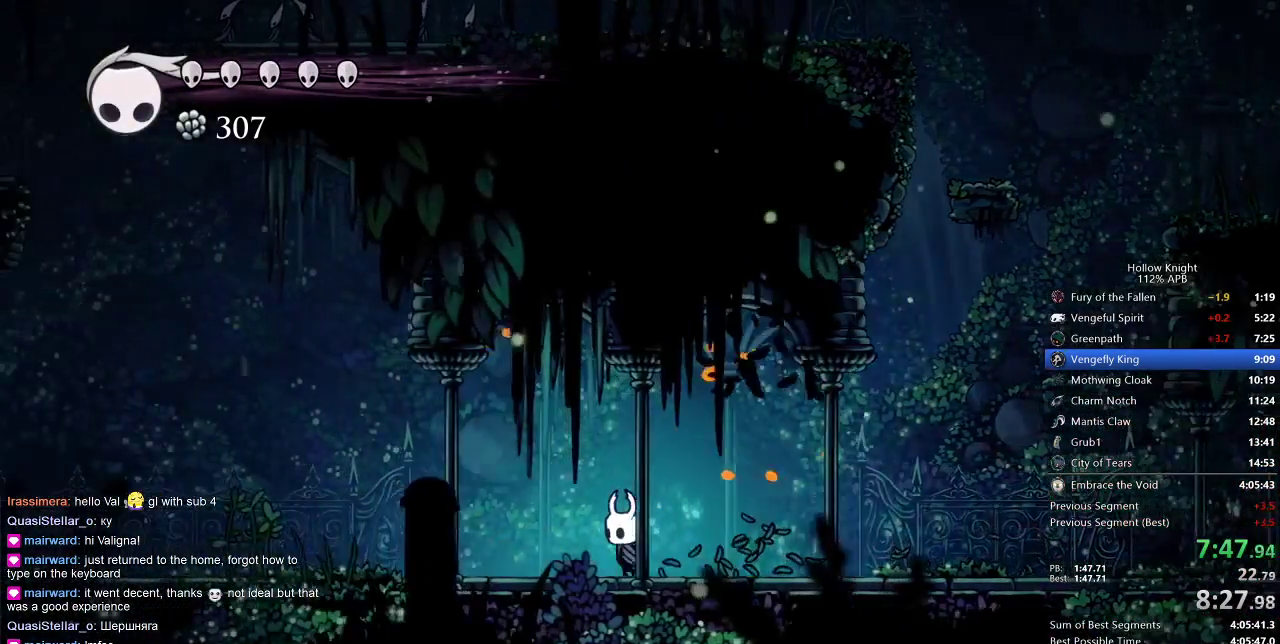
{"keys": ["left"], "events": []}
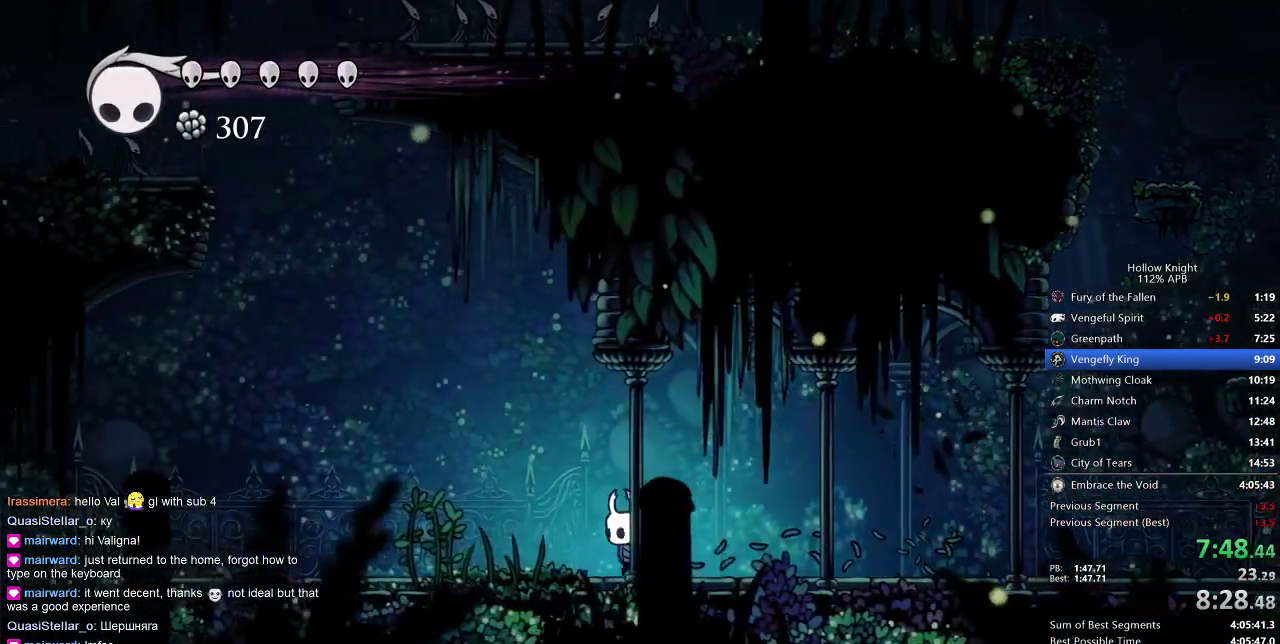
{"keys": ["left"], "events": [[333, "nail", "down"], [417, "nail", "up"]]}
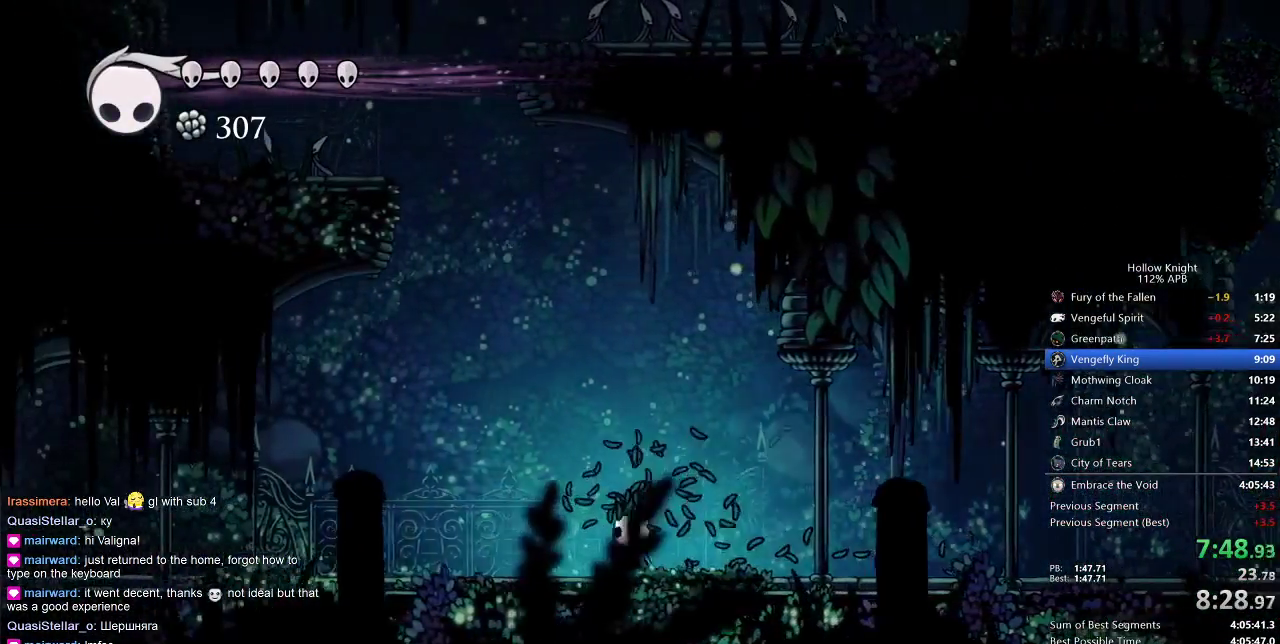
{"keys": ["jump", "left", "up"], "events": [[150, "up", "down"], [450, "jump", "down"]]}
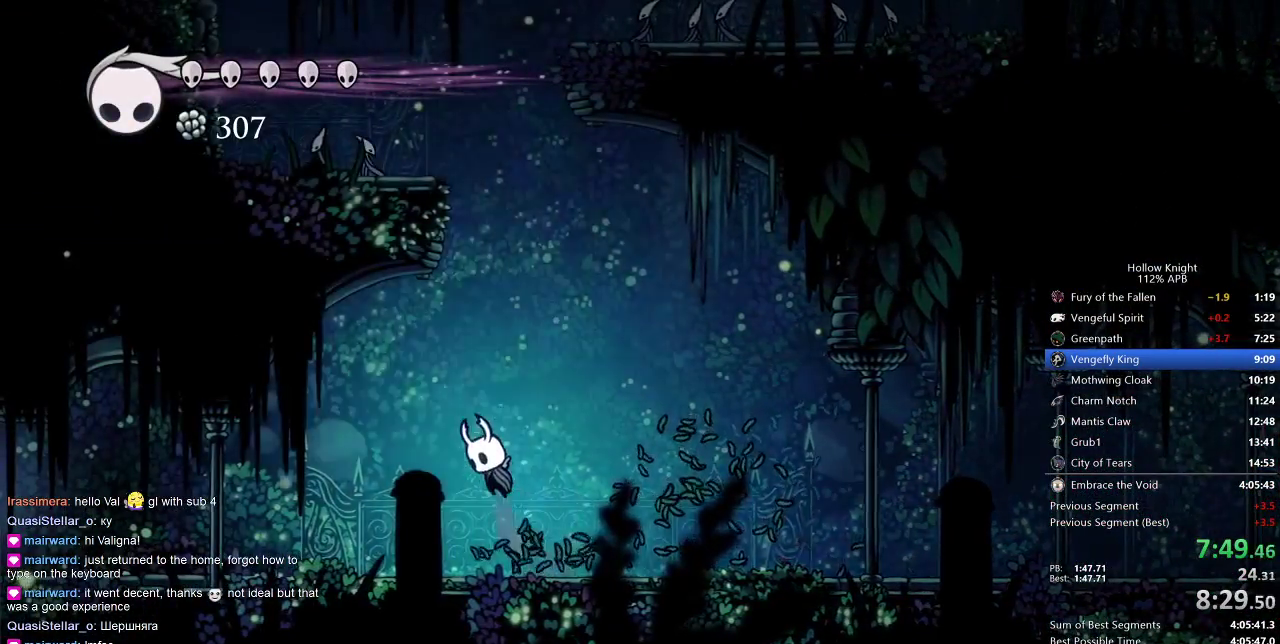
{"keys": ["left"], "events": [[350, "nail", "down"], [400, "jump", "up"], [467, "up", "up"], [483, "nail", "up"]]}
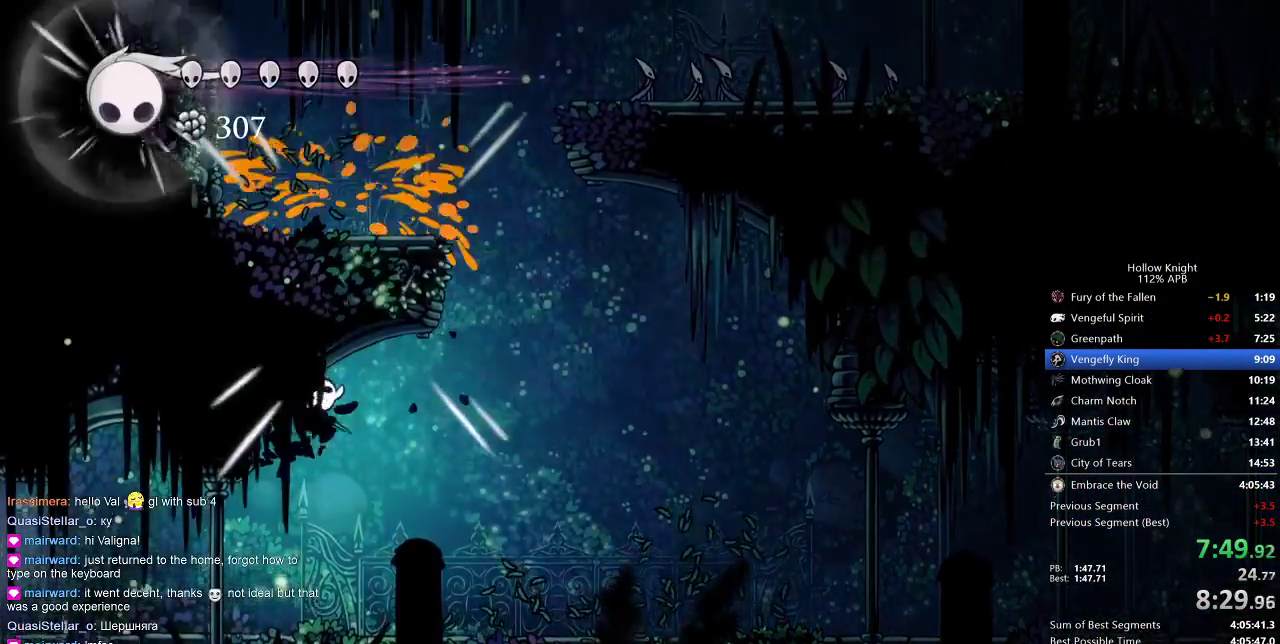
{"keys": ["left"], "events": []}
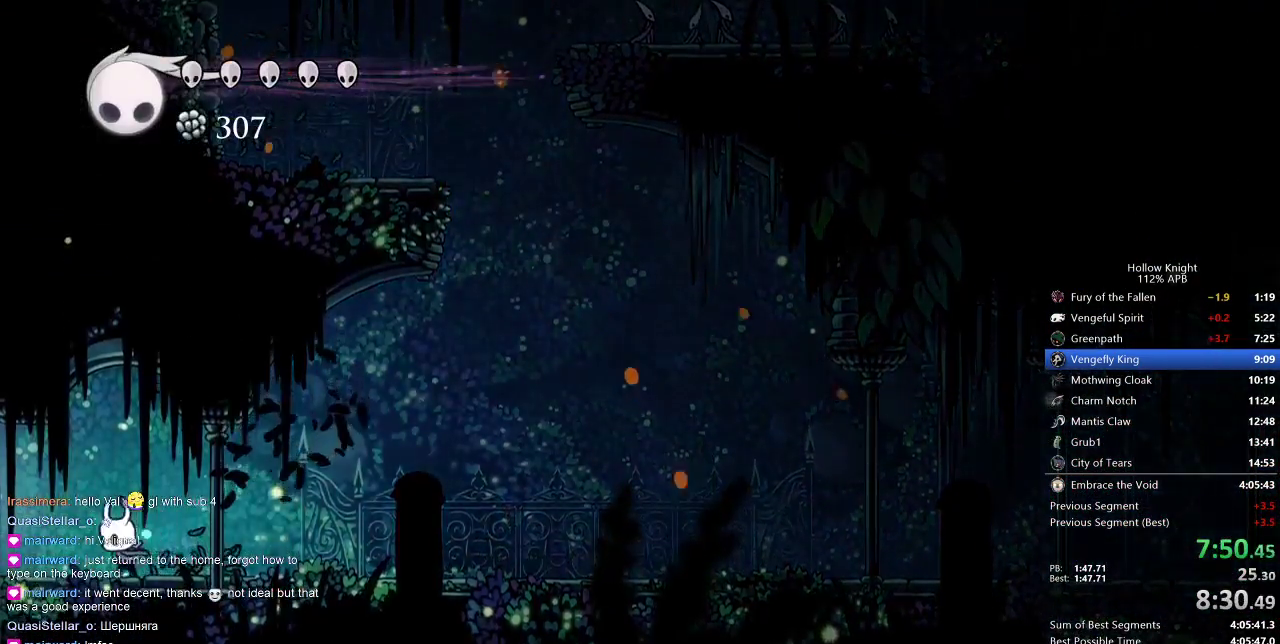
{"keys": ["left"], "events": []}
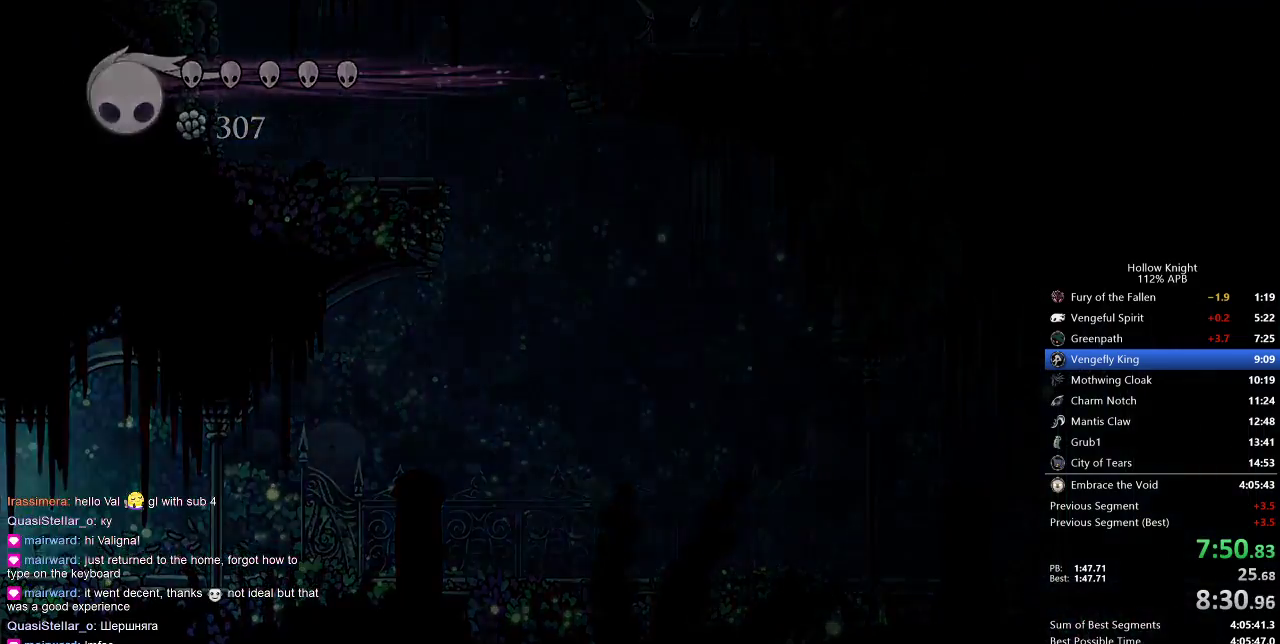
{"keys": ["left"], "events": []}
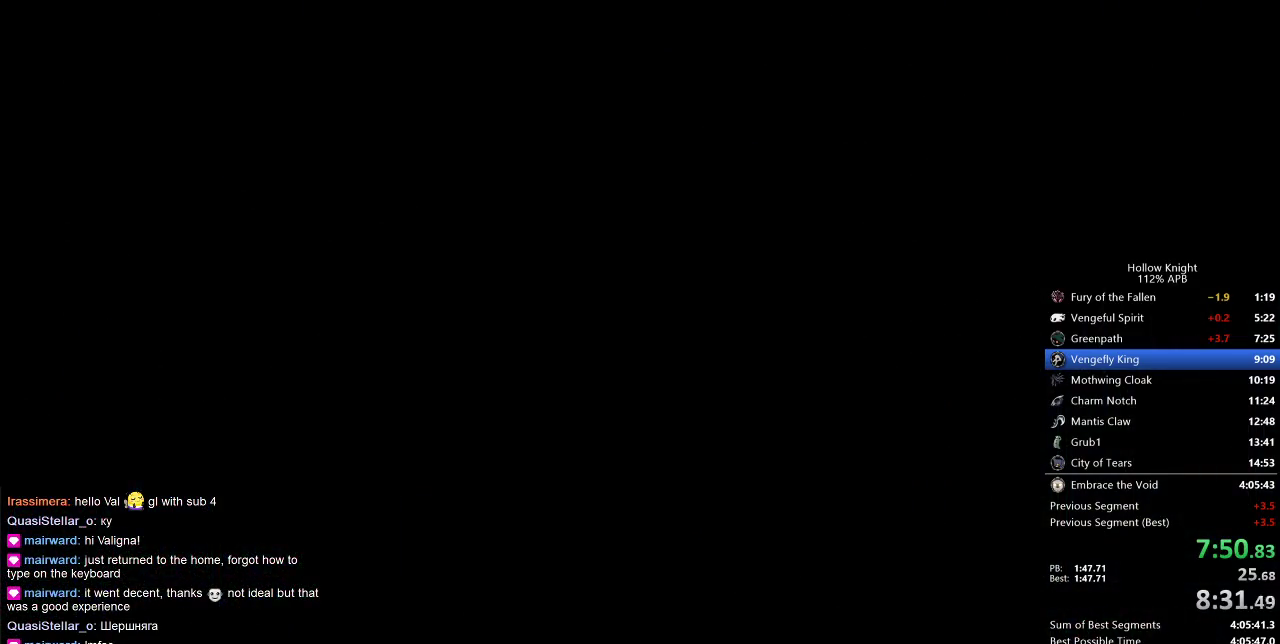
{"keys": ["left"], "events": []}
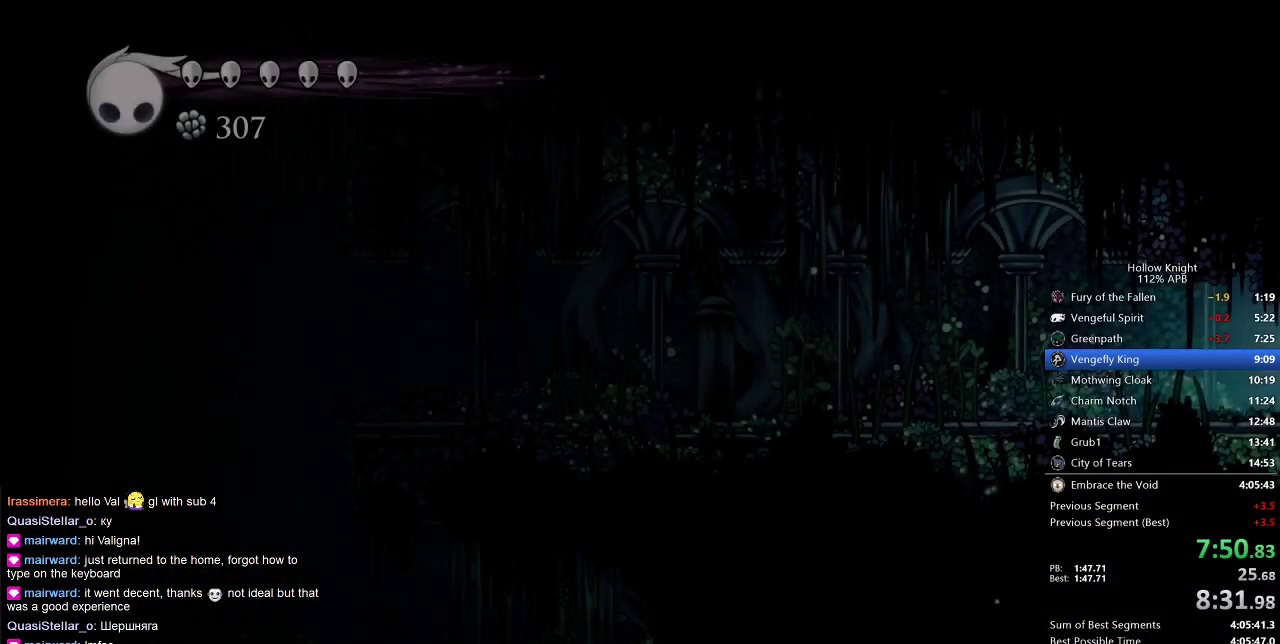
{"keys": ["left", "nail"], "events": [[417, "nail", "down"]]}
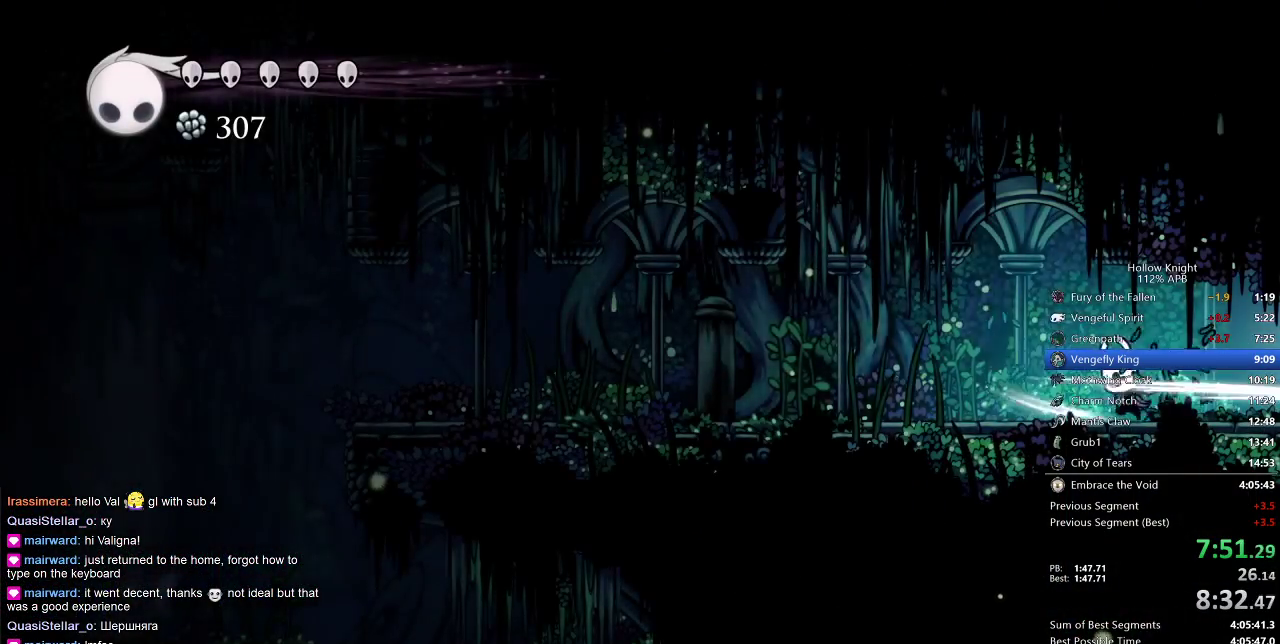
{"keys": ["left", "nail"], "events": [[17, "nail", "up"], [500, "nail", "down"]]}
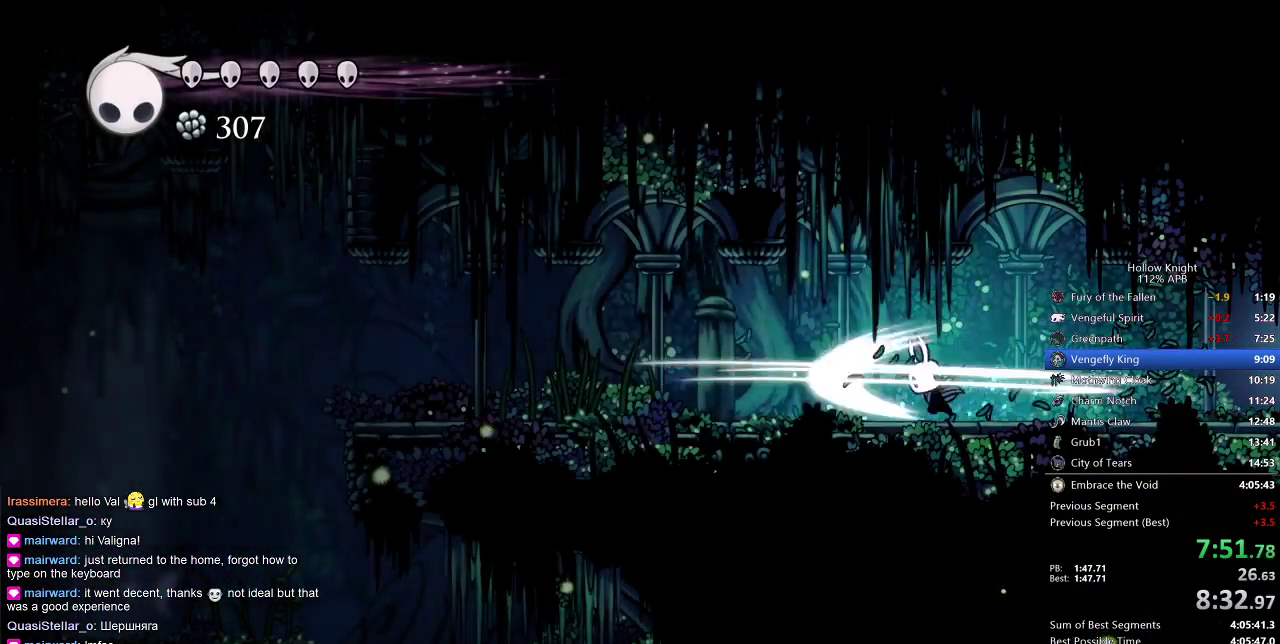
{"keys": ["left"], "events": [[83, "nail", "up"]]}
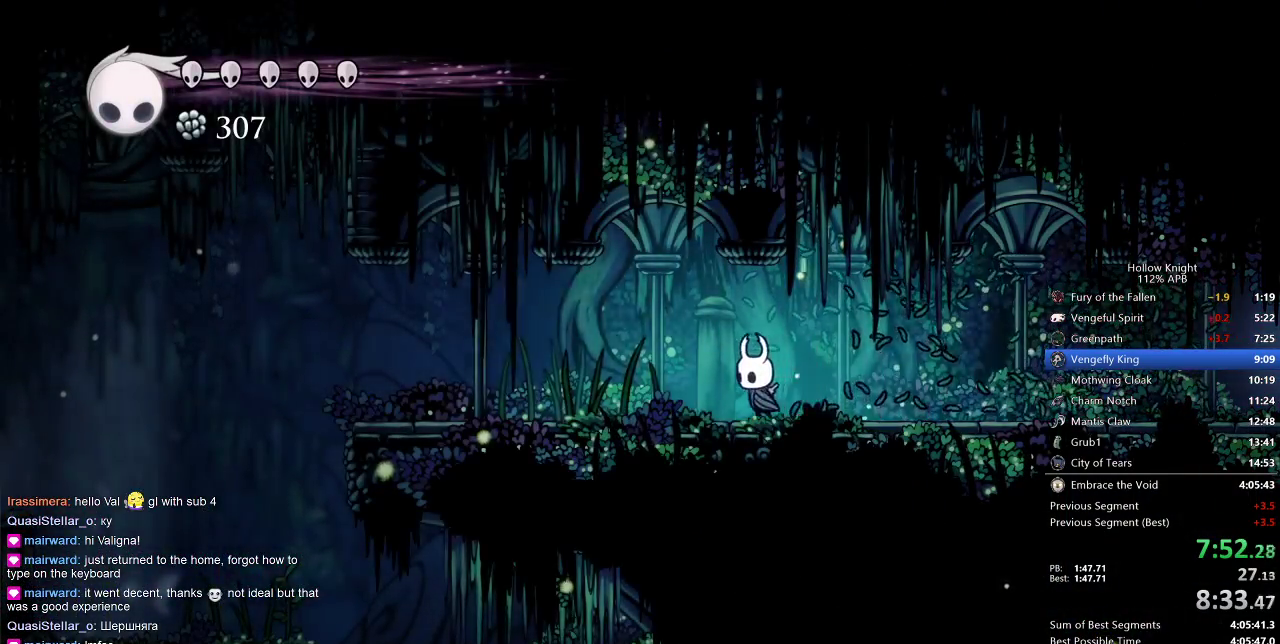
{"keys": ["left"], "events": [[350, "nail", "down"], [450, "nail", "up"]]}
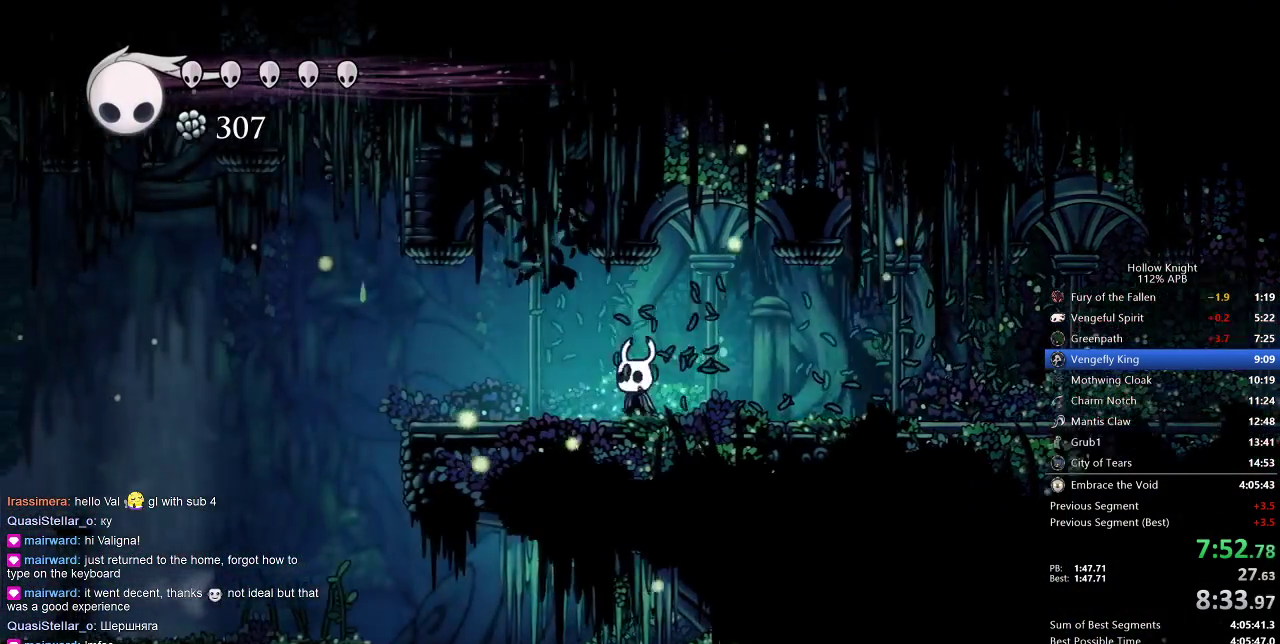
{"keys": ["left"], "events": []}
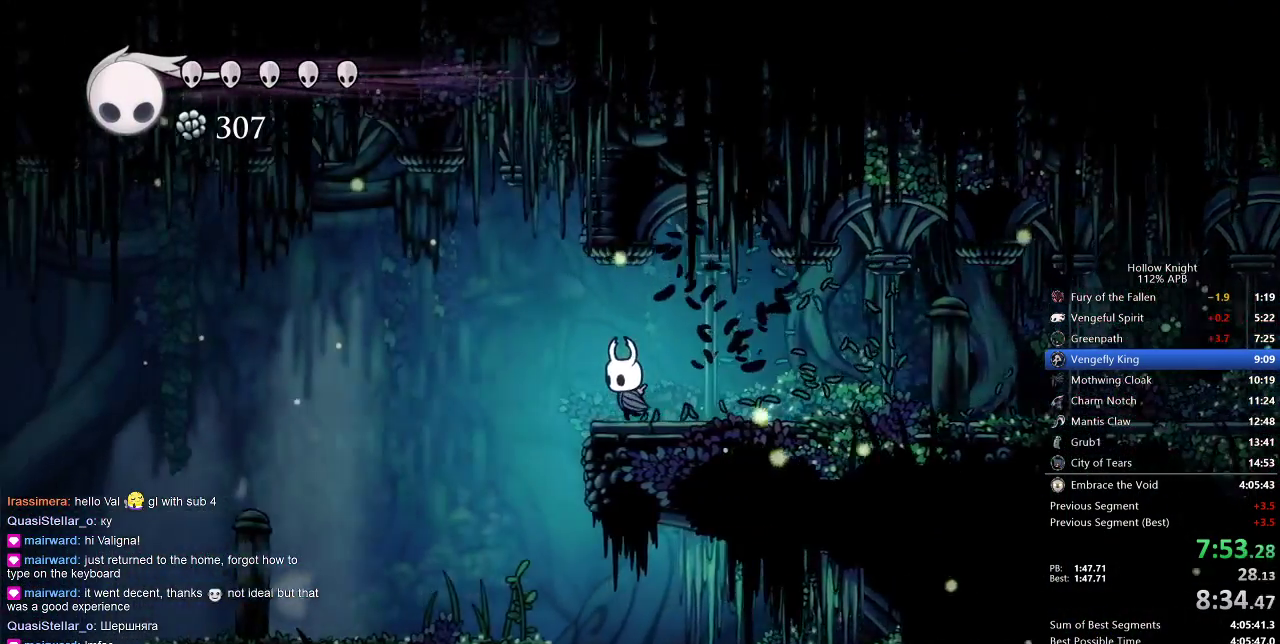
{"keys": ["left"], "events": []}
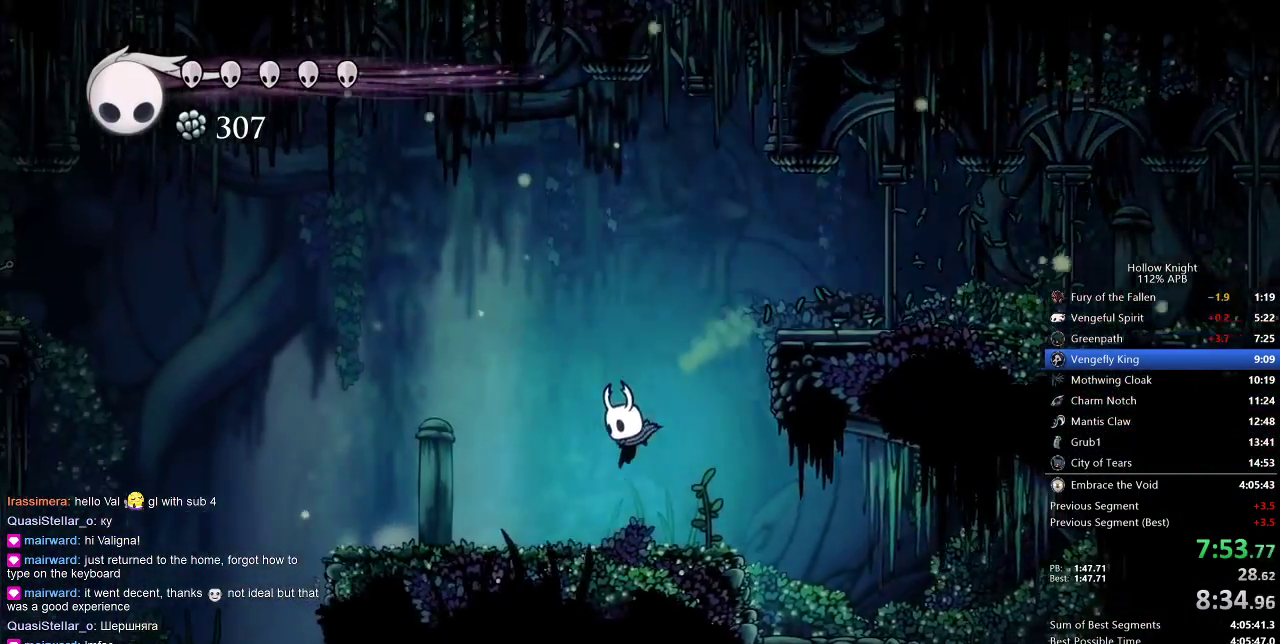
{"keys": ["left"], "events": []}